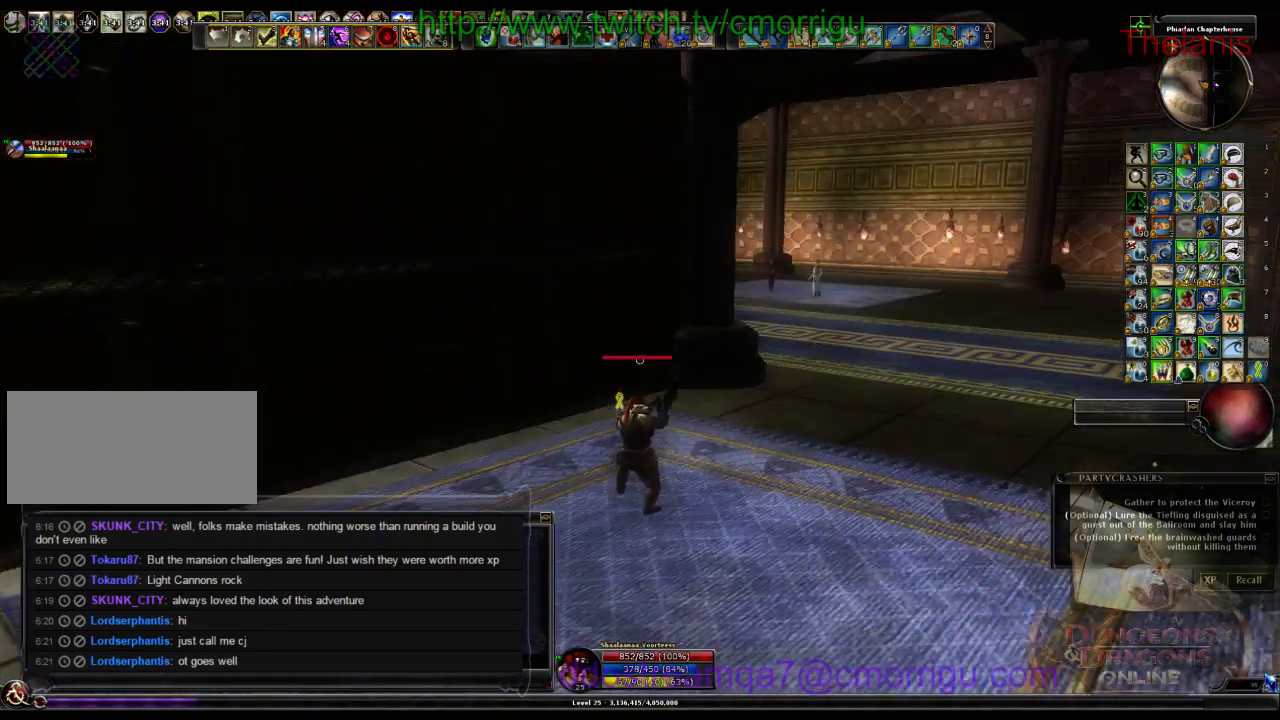
Gameplay with keyboard; each line is a JSON object with the keys held at the frame after it. "events" lists presses ("down") and releases ("up") of ".", "/", "0", "1", "2", "3", "4", "5", "6", "7", "8", "9", "a", "b", "backslash", "backspace", "c", "caps_lock", "comma", "ctrl_l", "ctrl_r", "d", "e", "equals", "escape", "f", "f1", "f10", "f11", "f12", "f2", "f3", "f4", "f5", "f6", "f7", "f8", "f9", "g", "h", "i", "j", "k", "l", "lbracket", "m", "minus", "n", "o", "p", "q", "quote", "r", "rbracket", "return", "s", "semicolon", "shift_l", "shift_r", "space", "t", "tab", "tilde", "u", "v", "w", "x", "y" and "z" between this image and that frame as [ms after this image, input, new state], when the widget could be followed in between. No other keys are recorded. Mouse input is not recorded.
{"keys": ["w"], "events": [[366, "w", "down"]]}
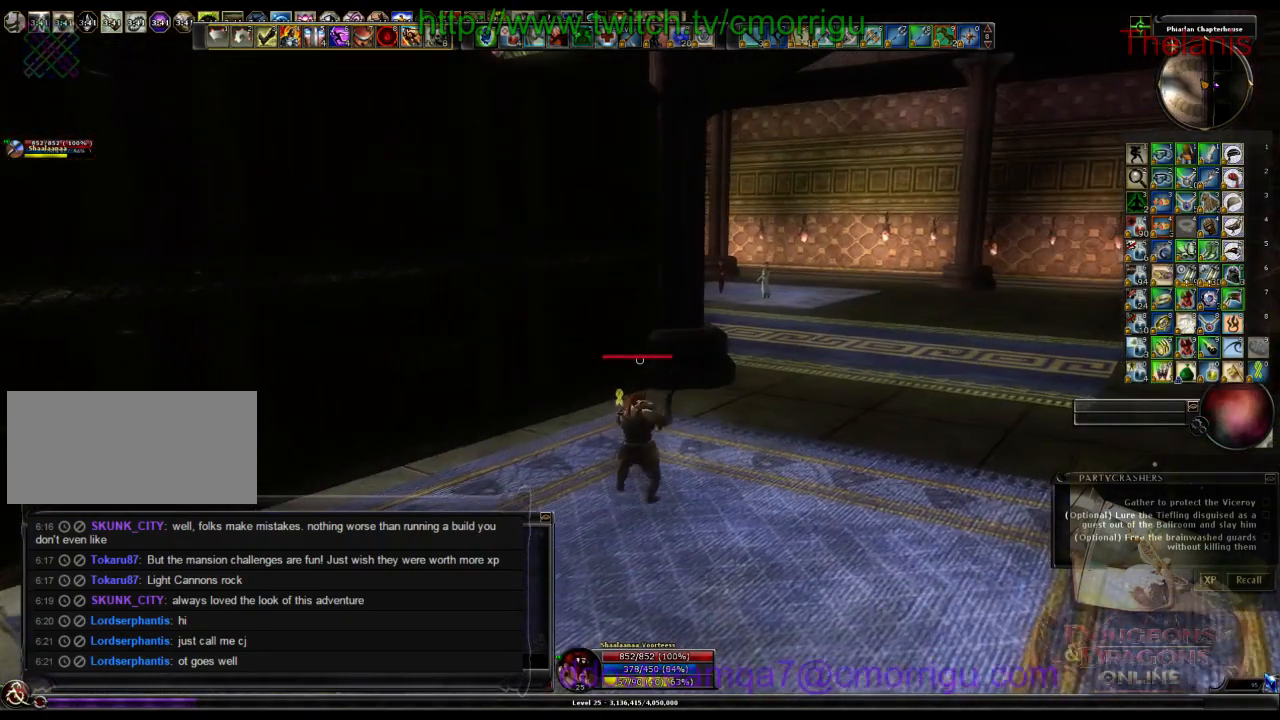
{"keys": ["d", "w"], "events": [[133, "d", "down"]]}
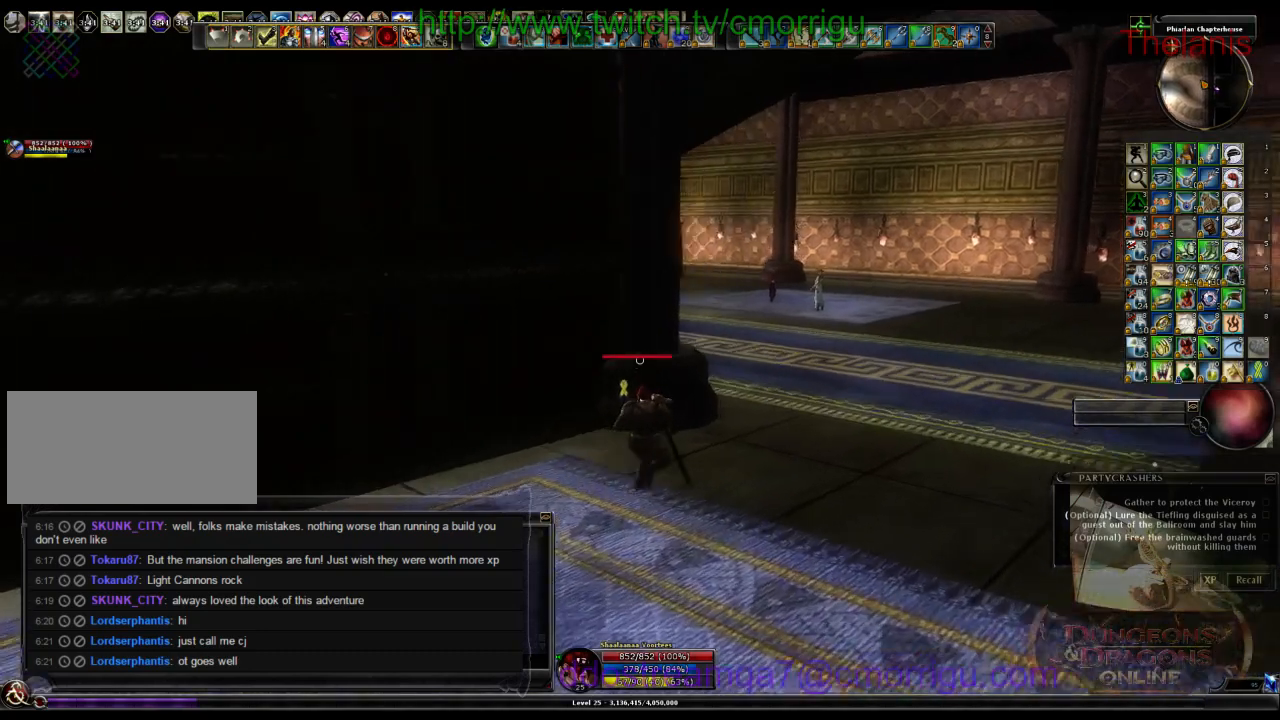
{"keys": [], "events": [[300, "d", "up"], [300, "w", "up"]]}
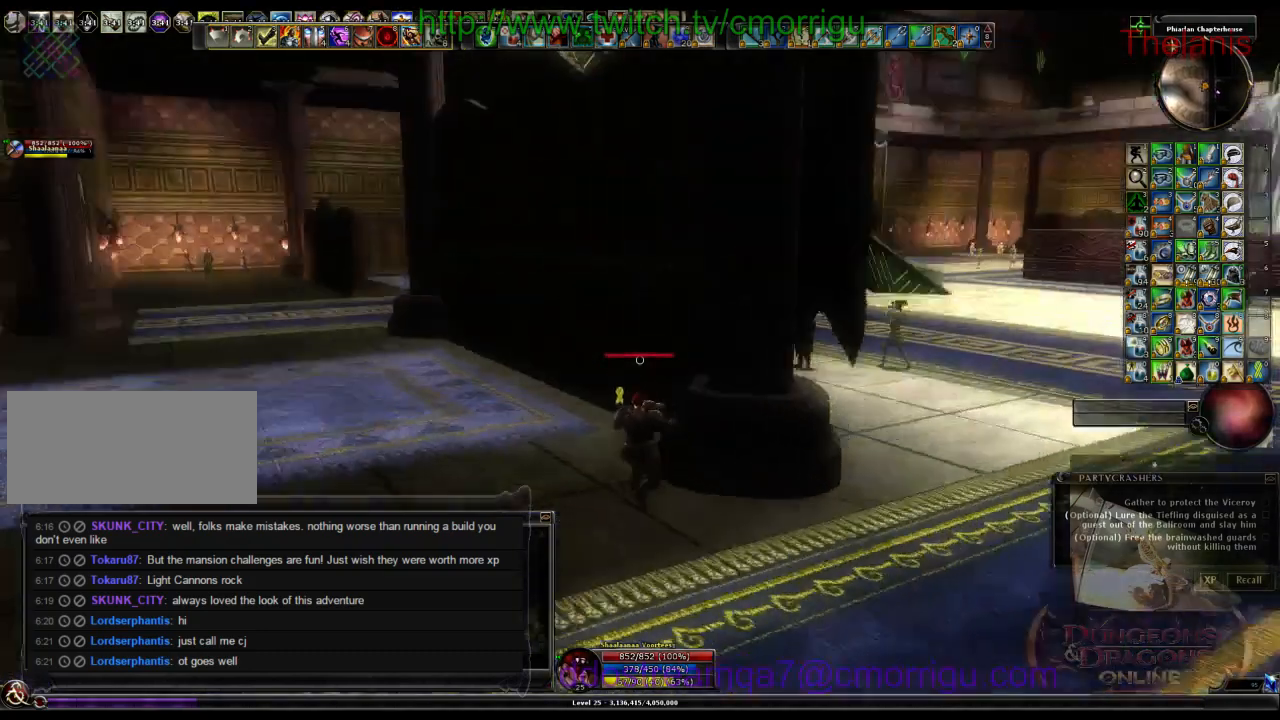
{"keys": [], "events": []}
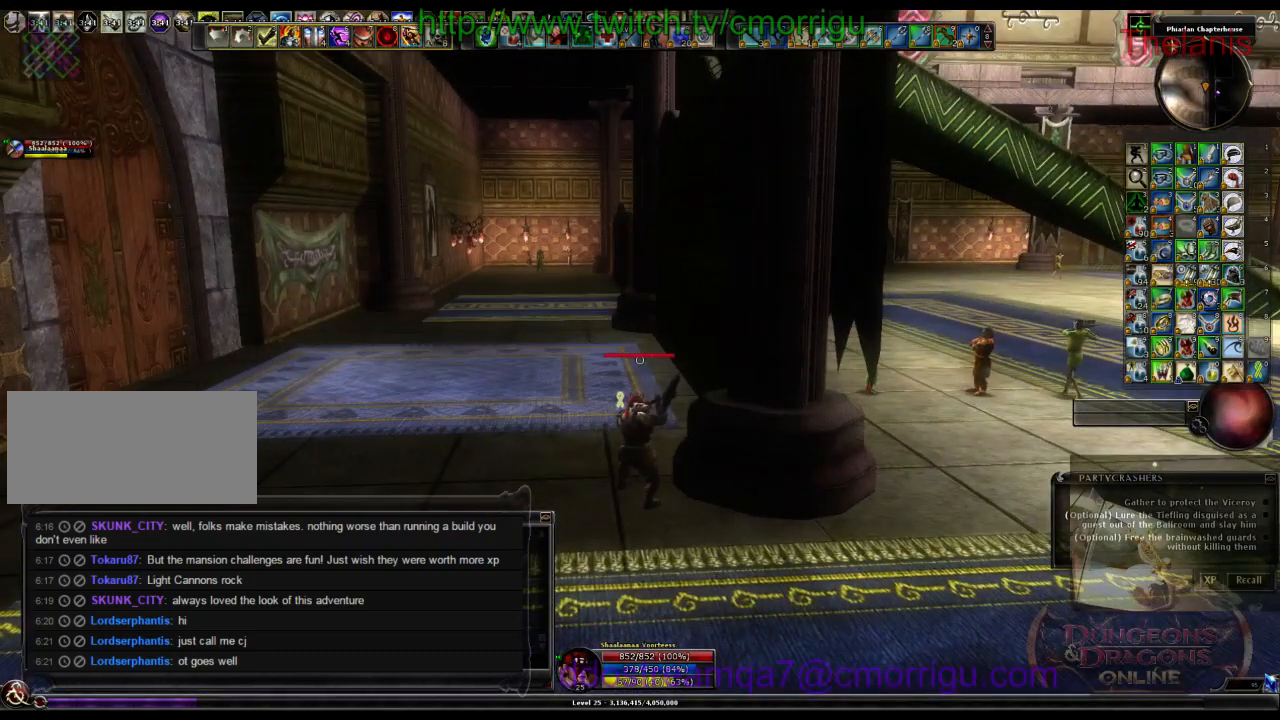
{"keys": [], "events": []}
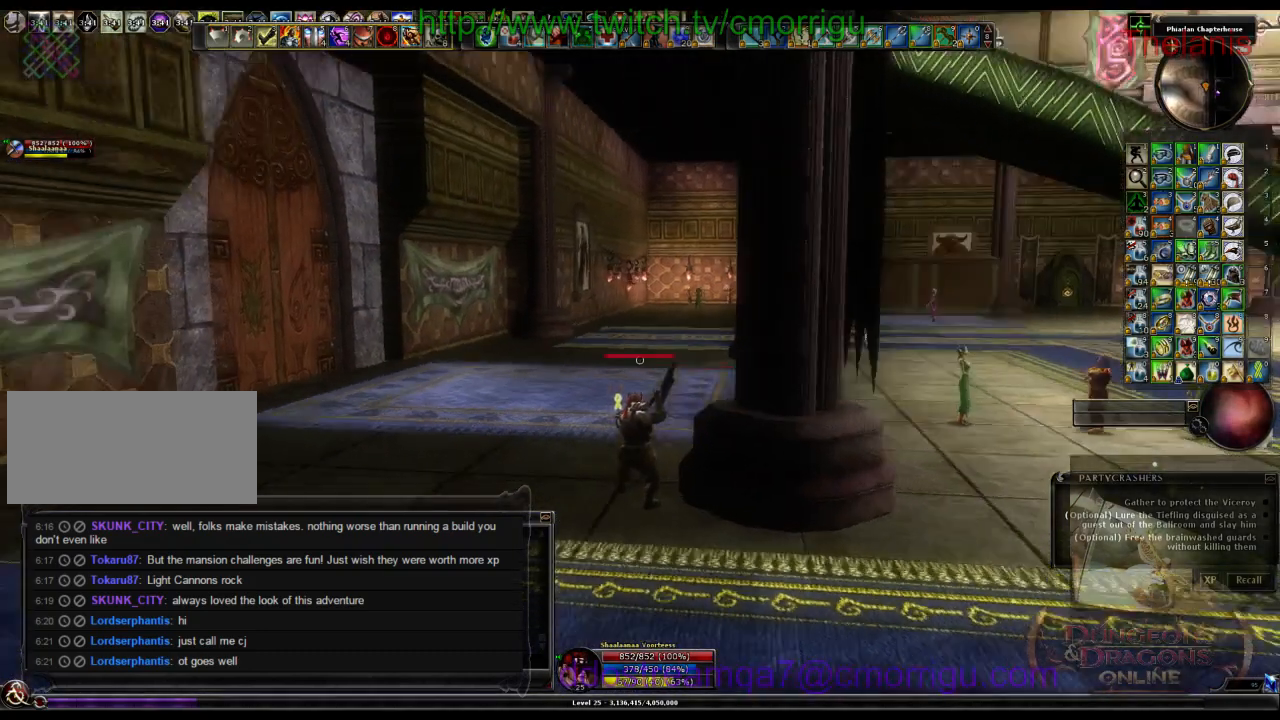
{"keys": [], "events": []}
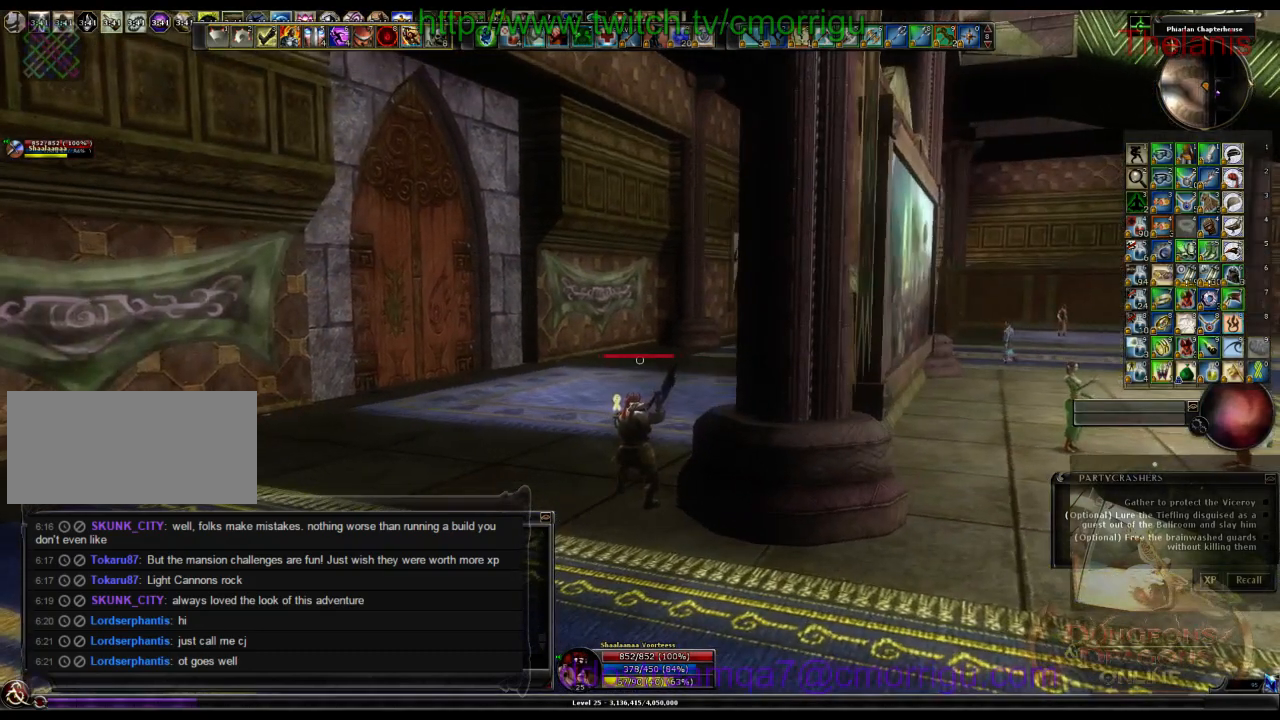
{"keys": ["a", "w"], "events": [[333, "a", "down"], [433, "w", "down"]]}
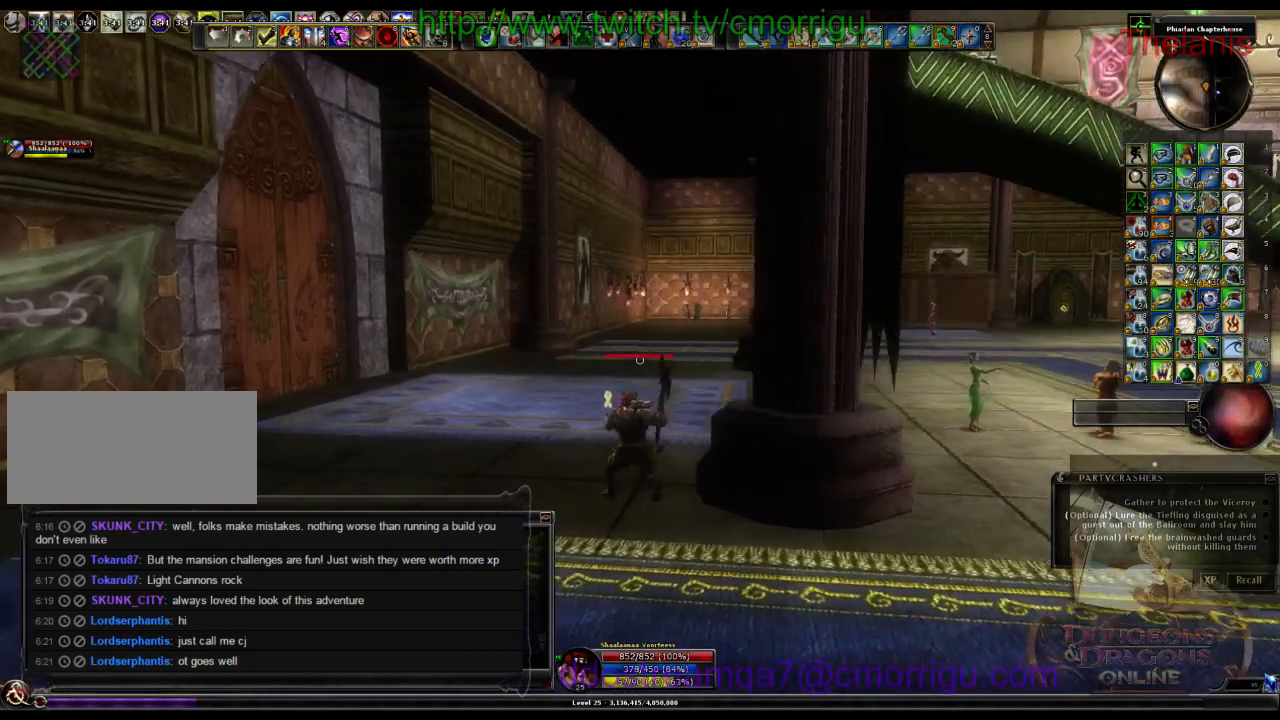
{"keys": [], "events": [[266, "a", "up"], [433, "w", "up"]]}
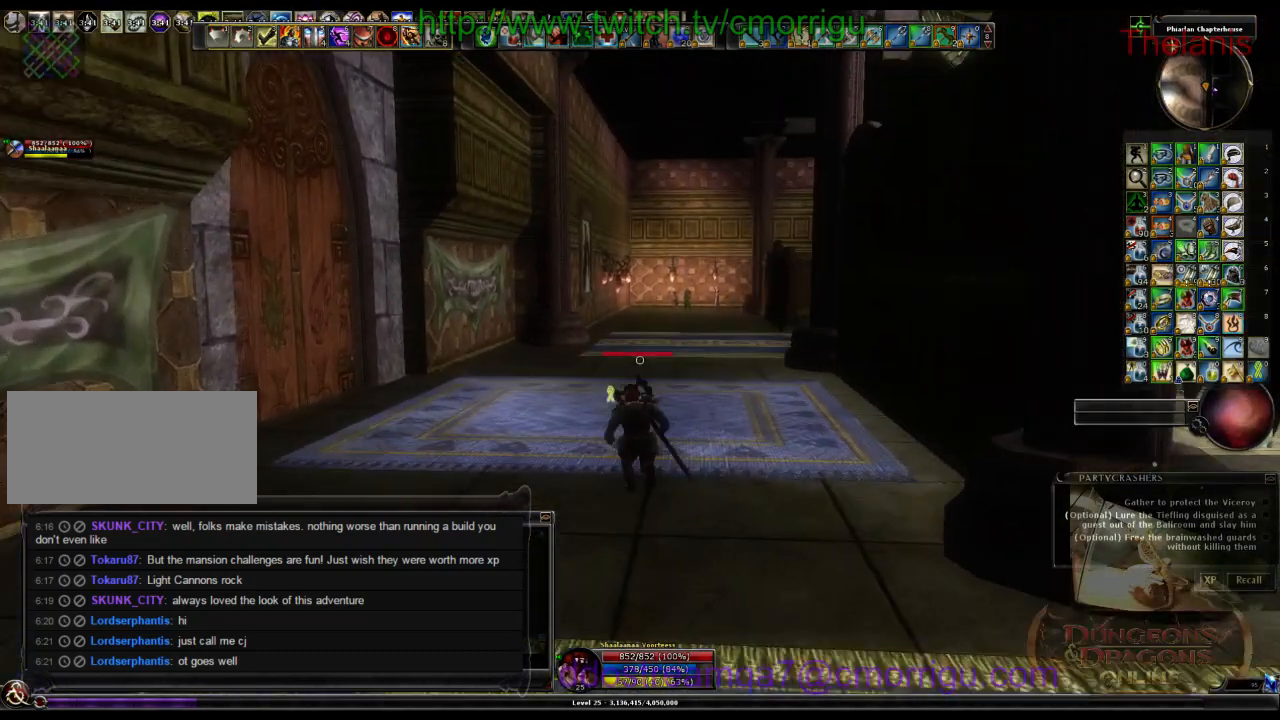
{"keys": [], "events": []}
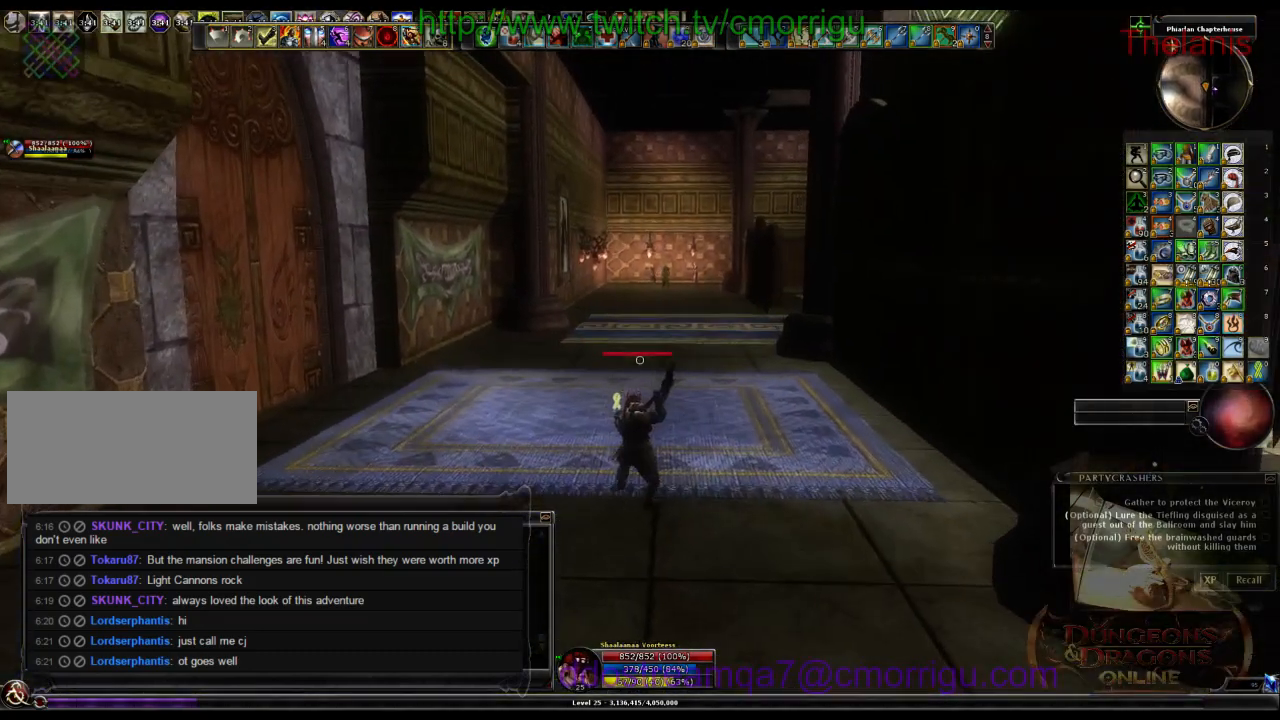
{"keys": [], "events": []}
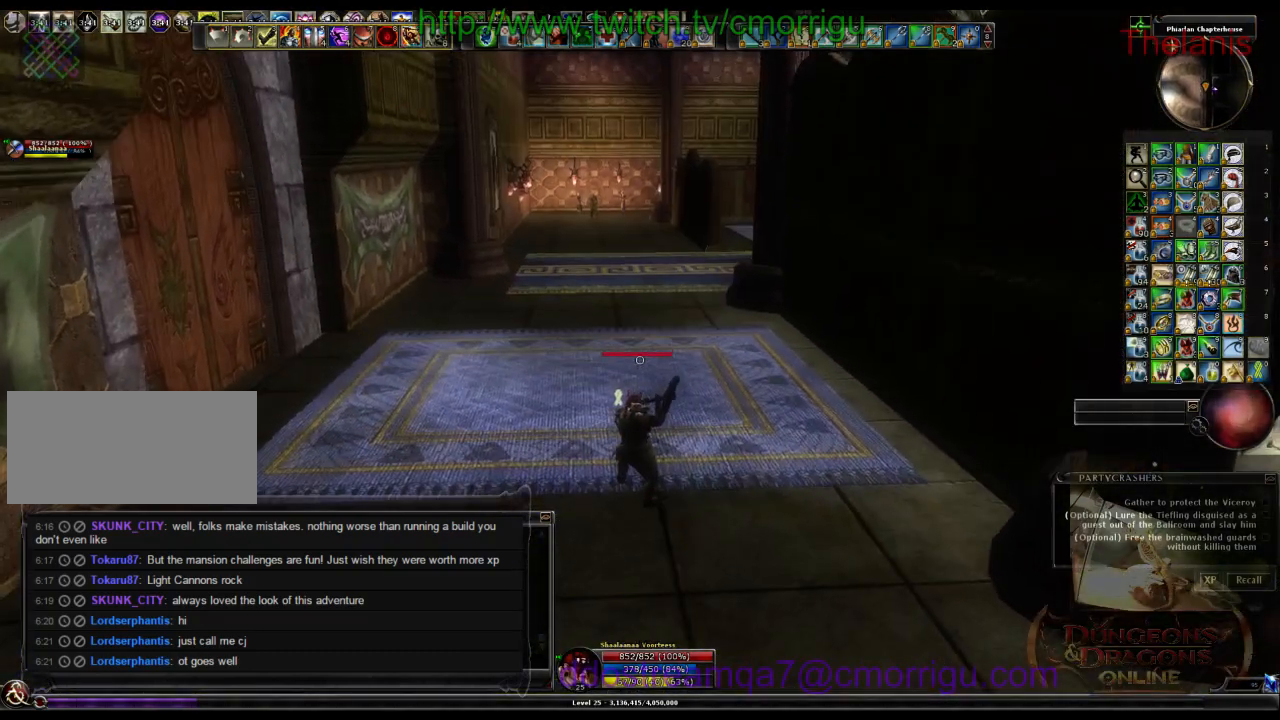
{"keys": [], "events": []}
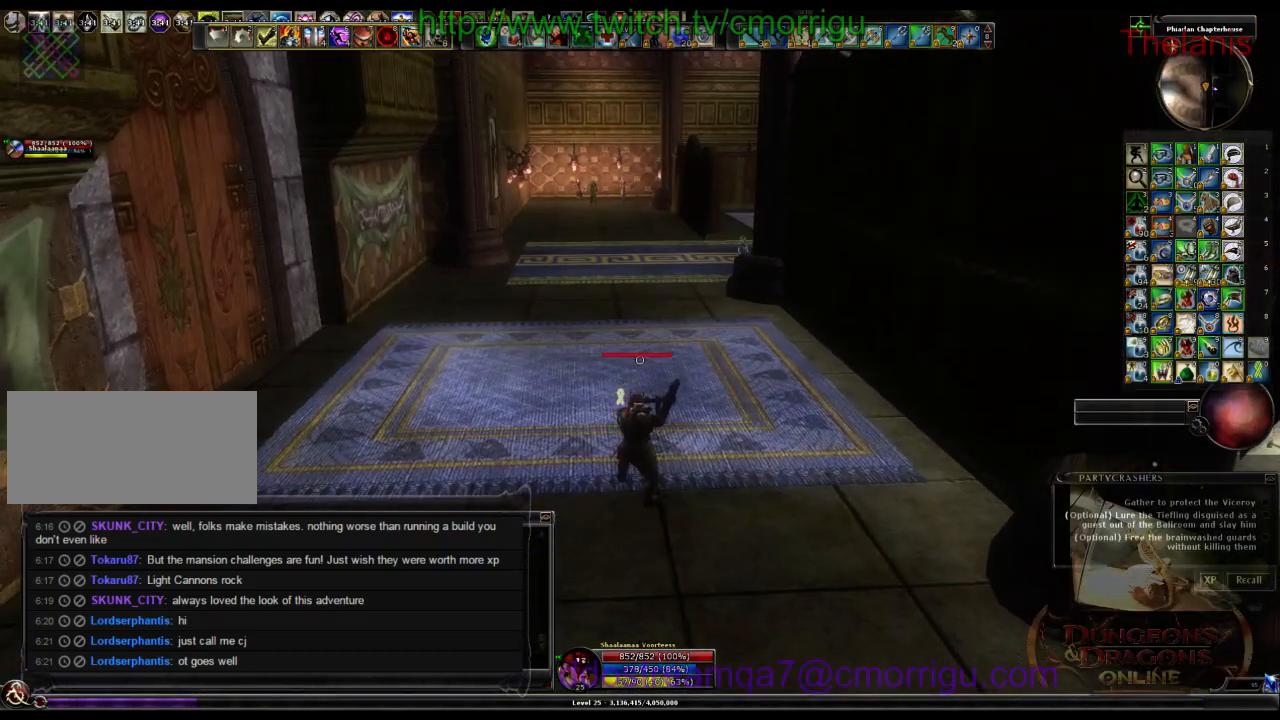
{"keys": [], "events": []}
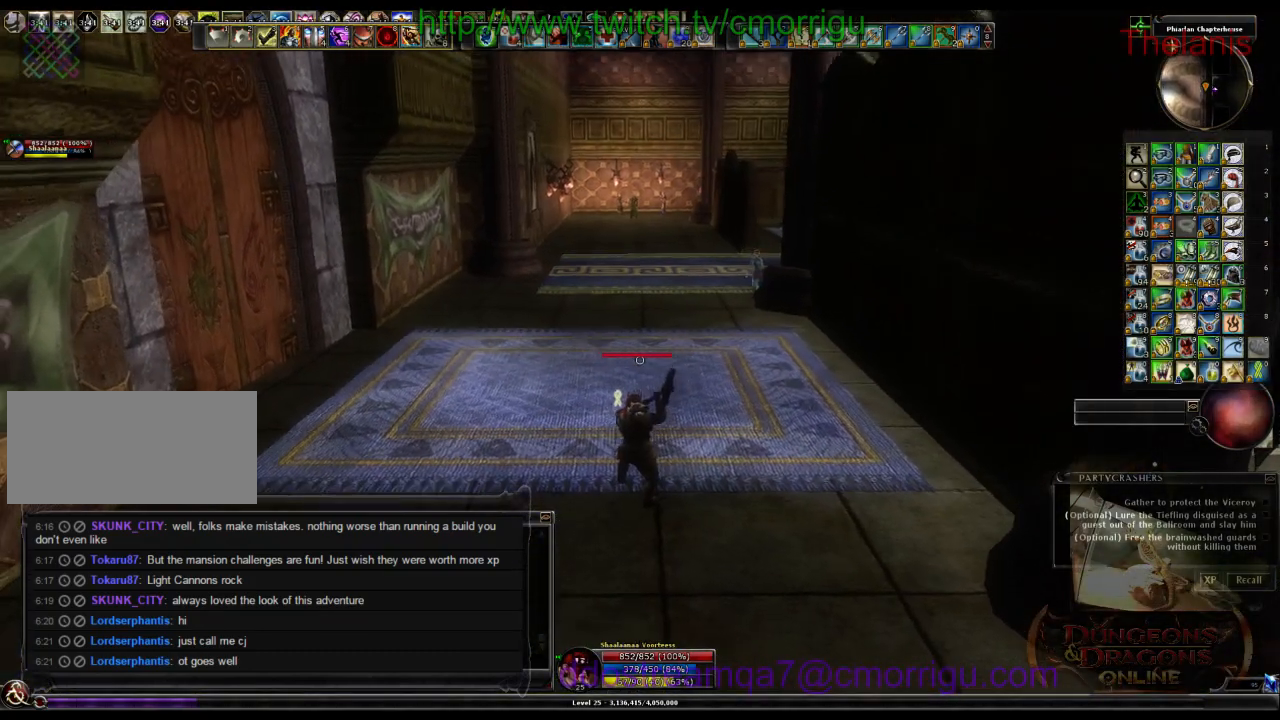
{"keys": [], "events": []}
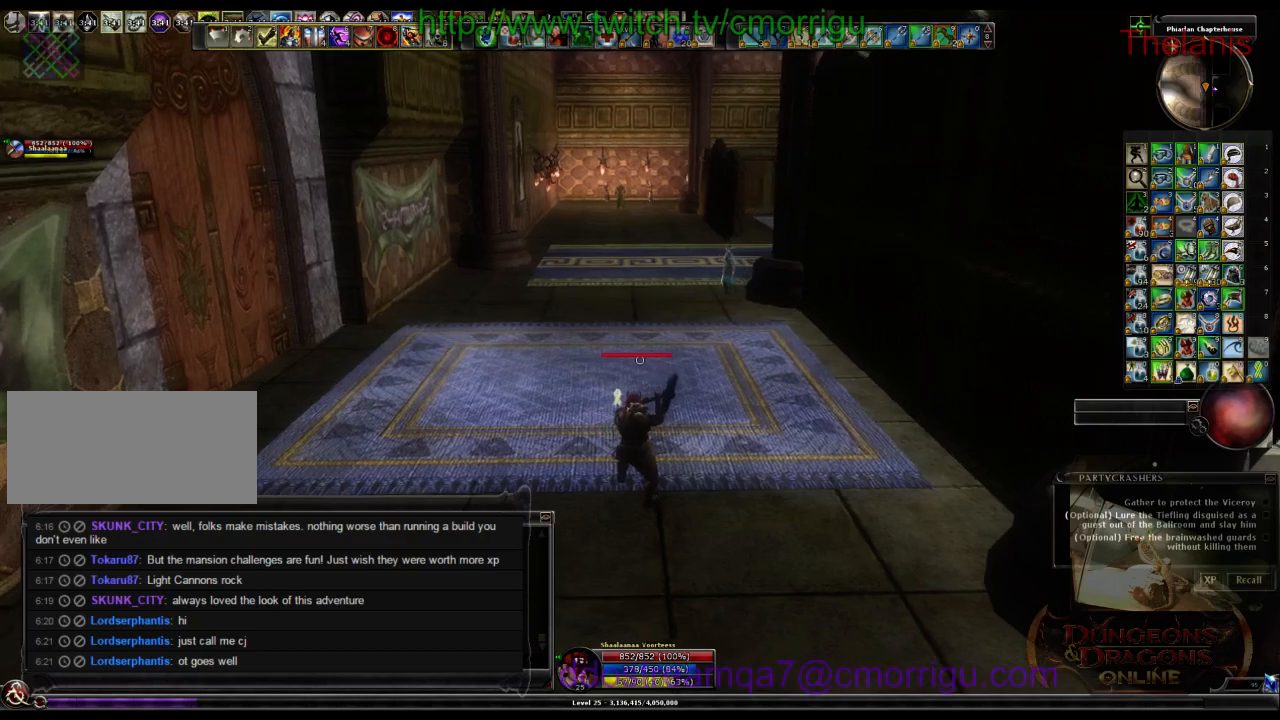
{"keys": [], "events": []}
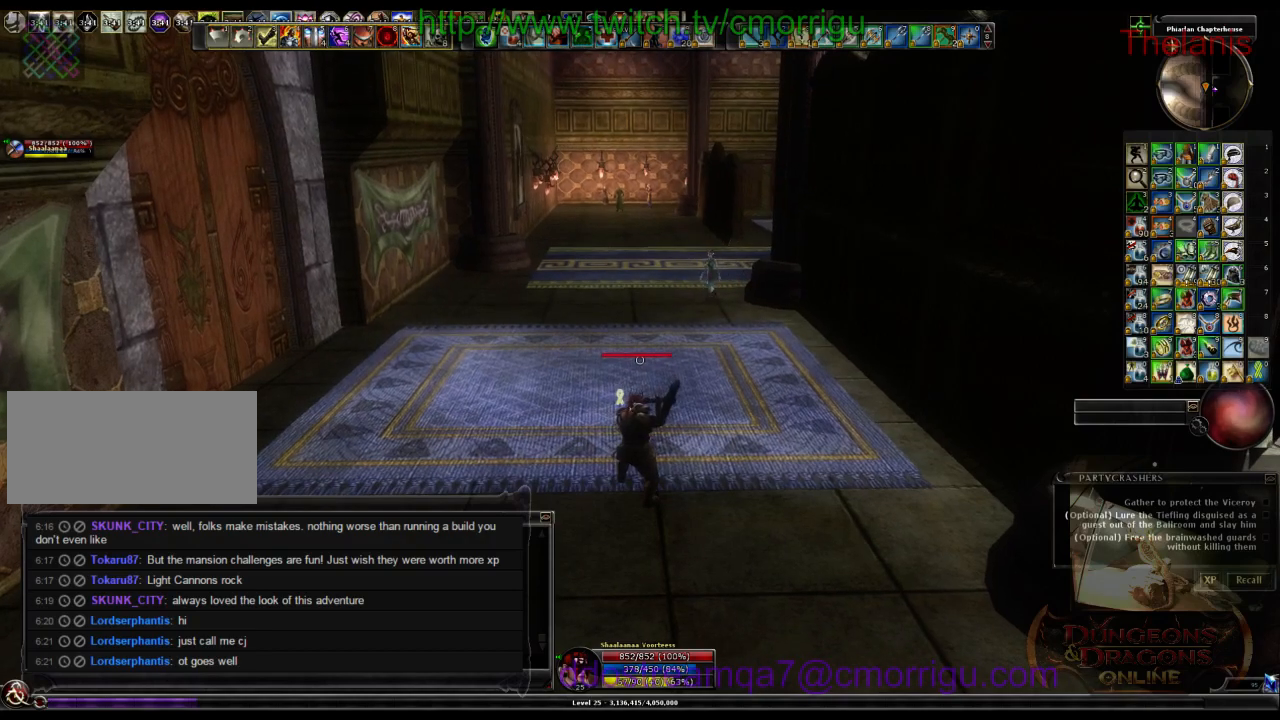
{"keys": [], "events": []}
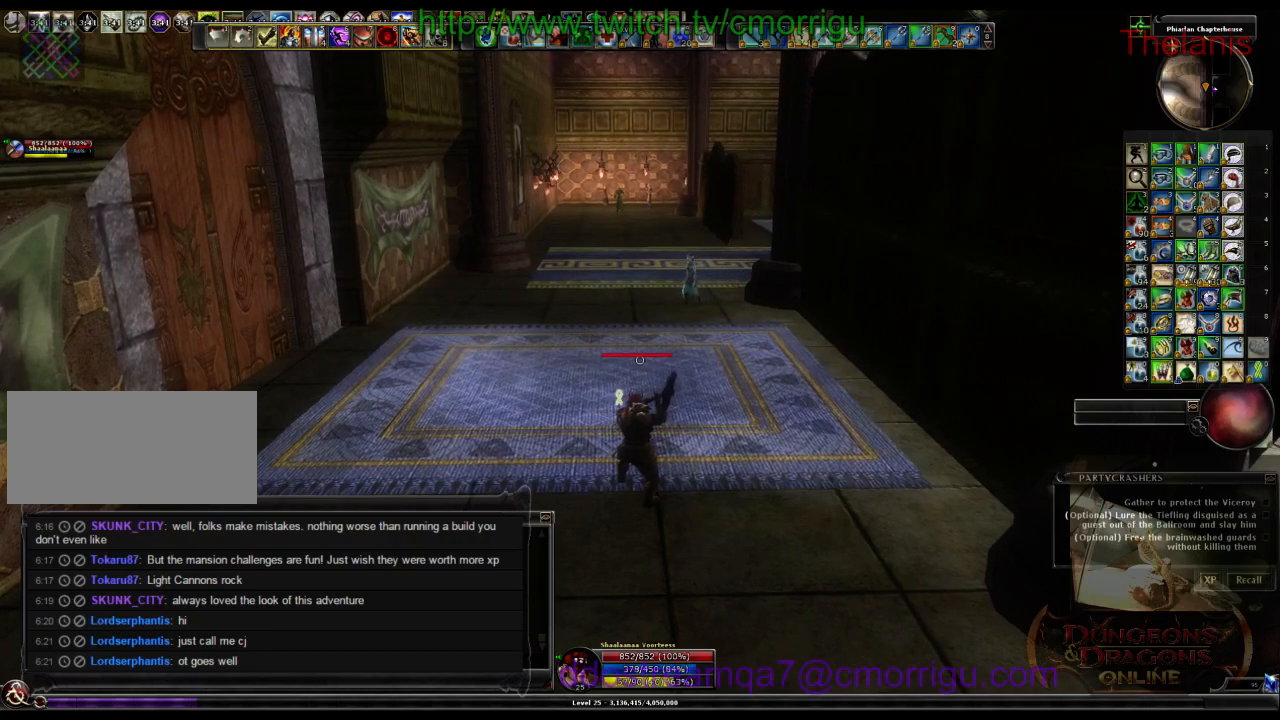
{"keys": [], "events": []}
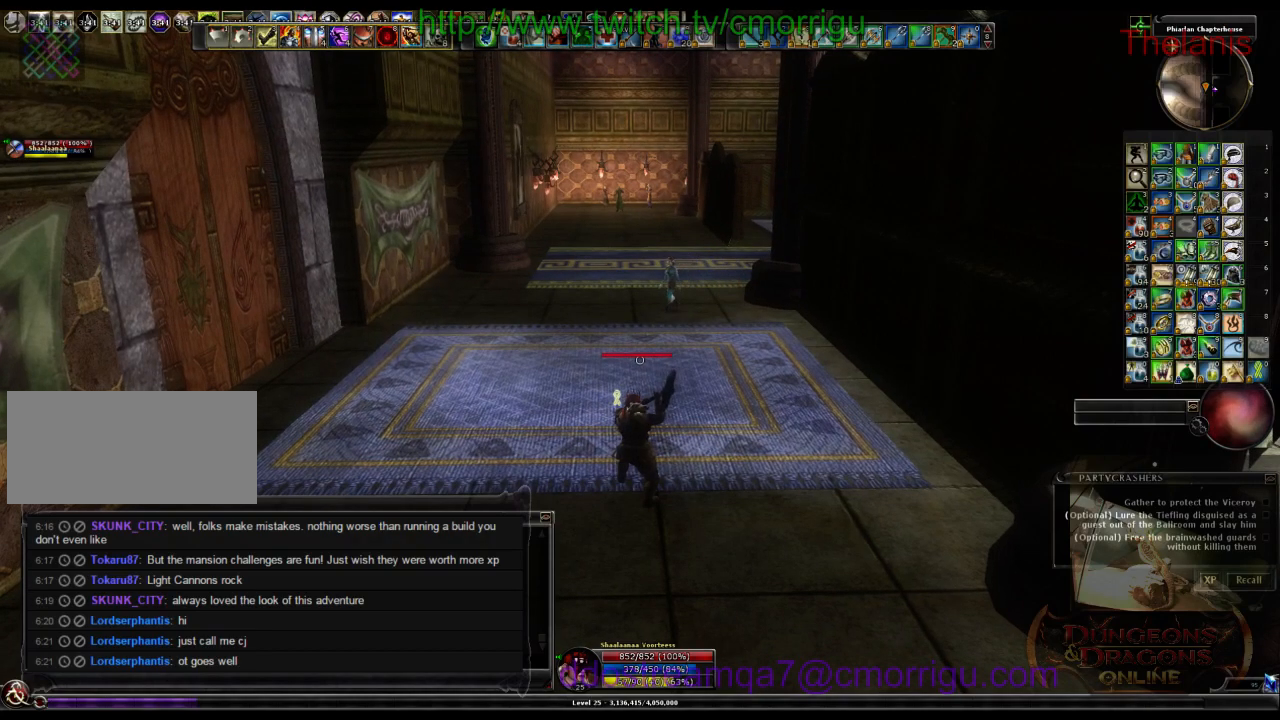
{"keys": [], "events": []}
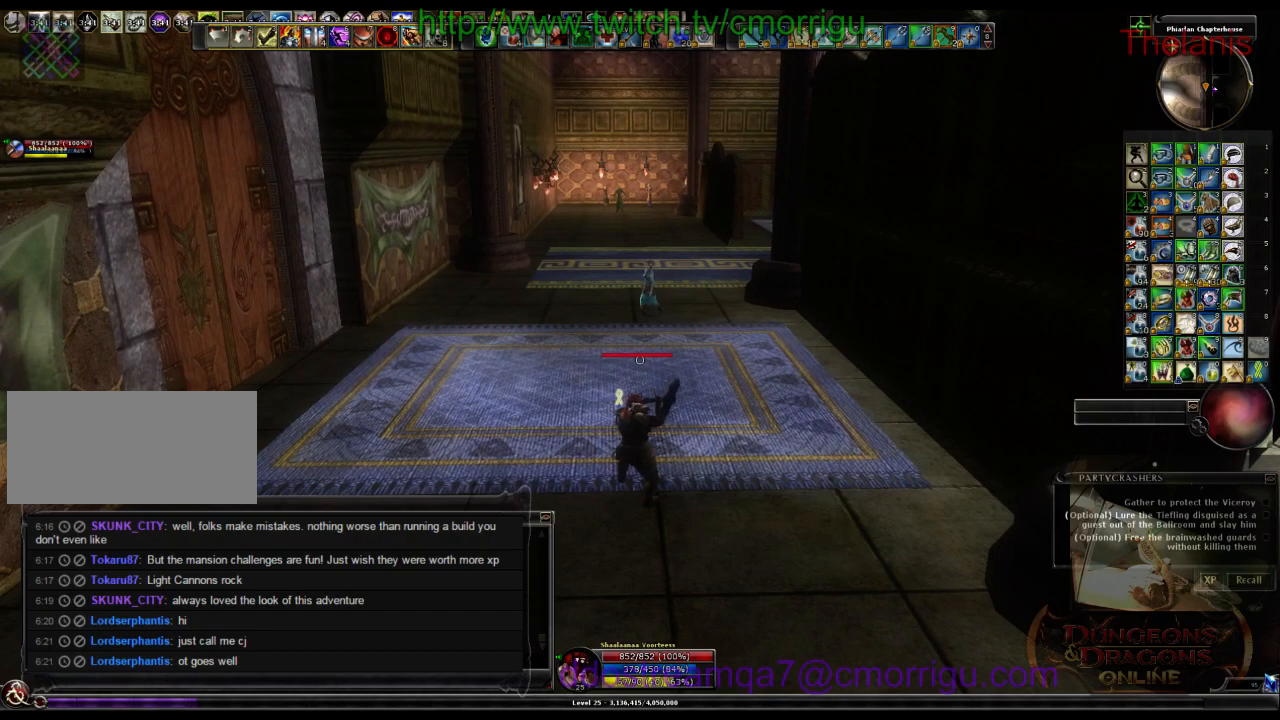
{"keys": [], "events": []}
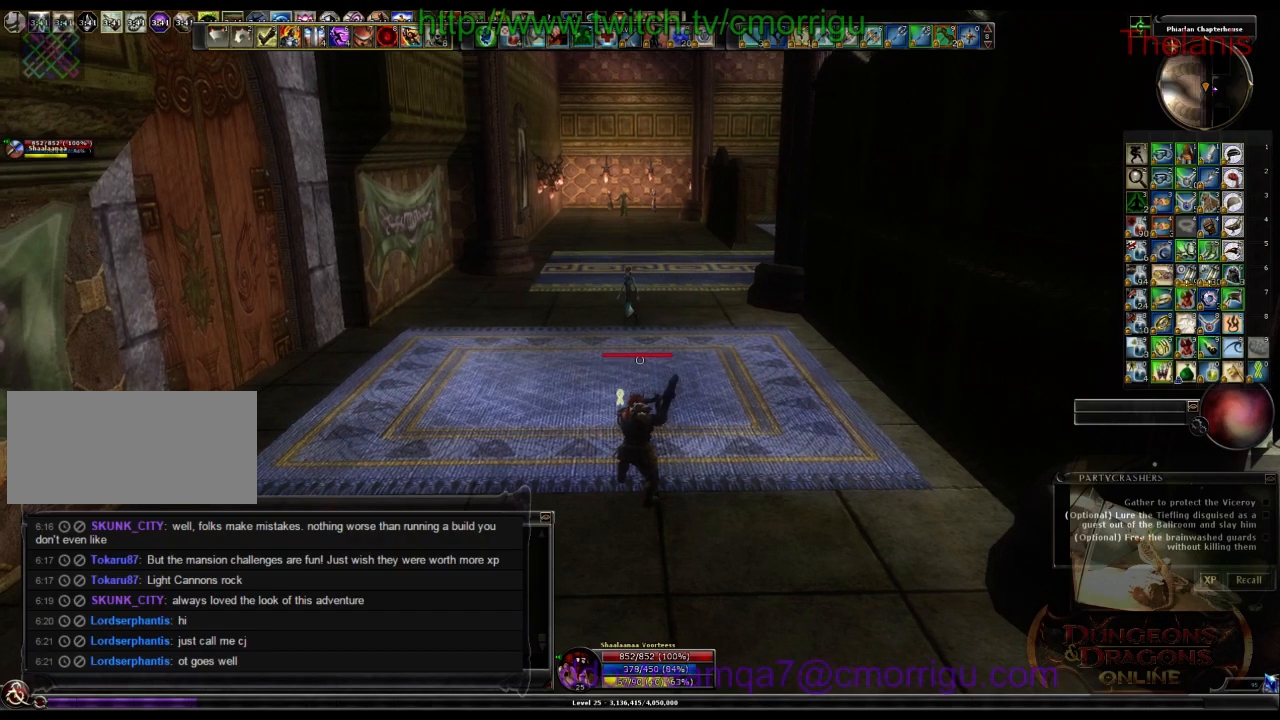
{"keys": ["d", "w"], "events": [[33, "d", "down"], [66, "w", "down"]]}
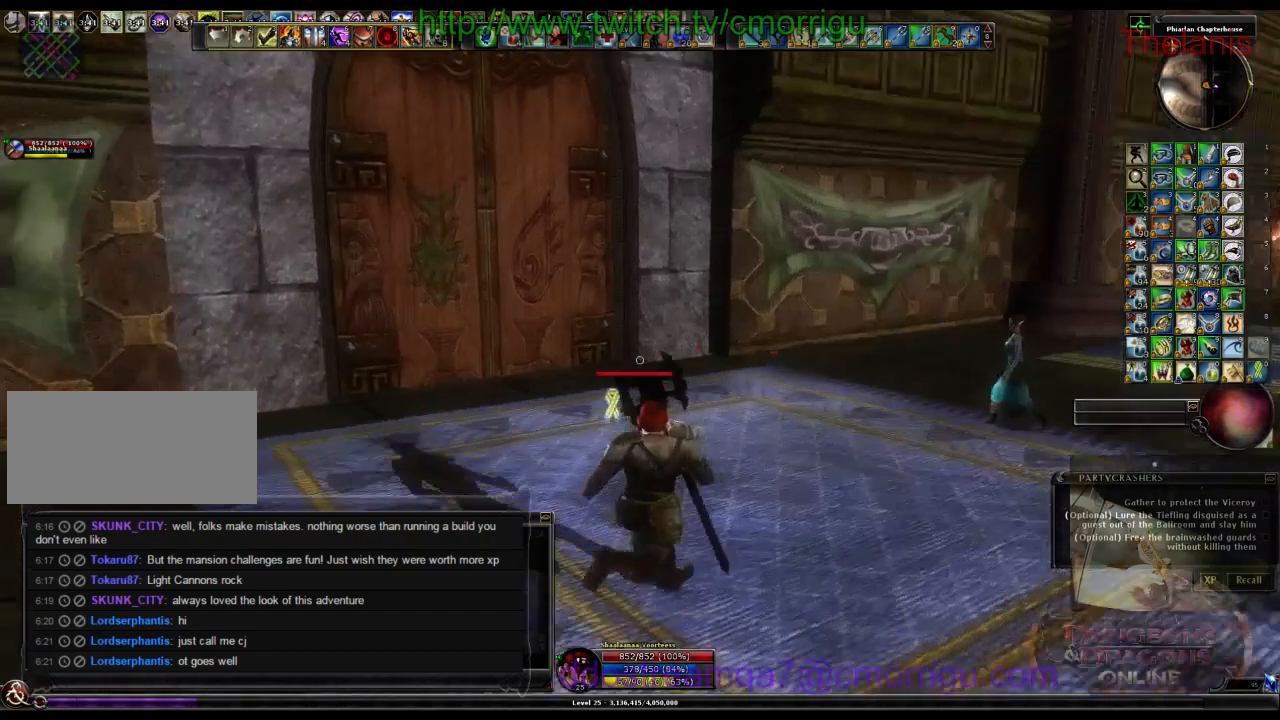
{"keys": [], "events": [[33, "d", "up"], [133, "w", "up"]]}
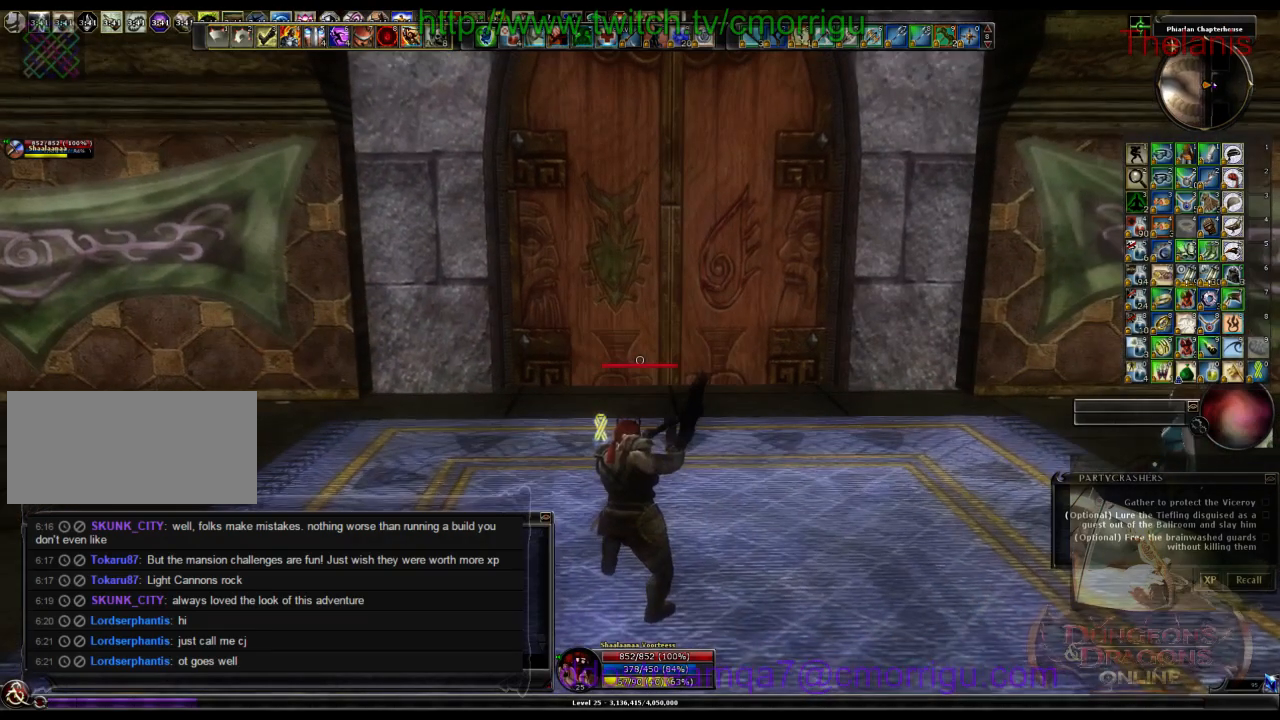
{"keys": [], "events": []}
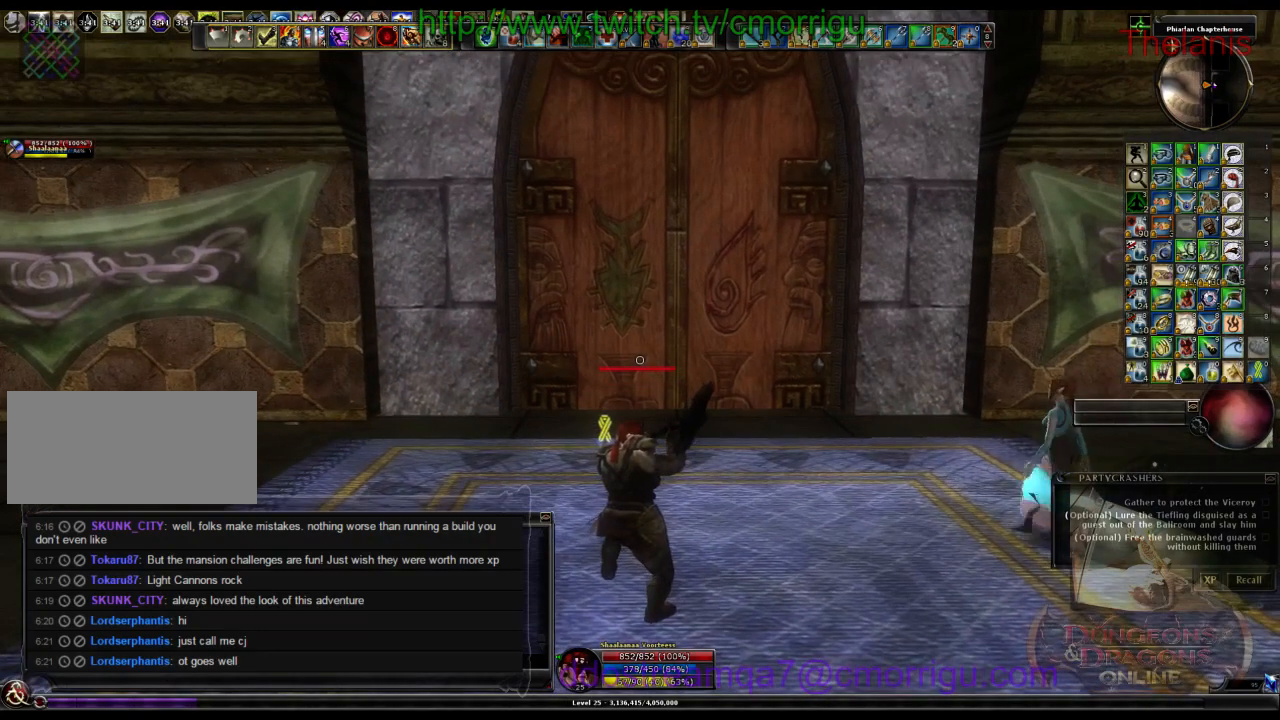
{"keys": [], "events": []}
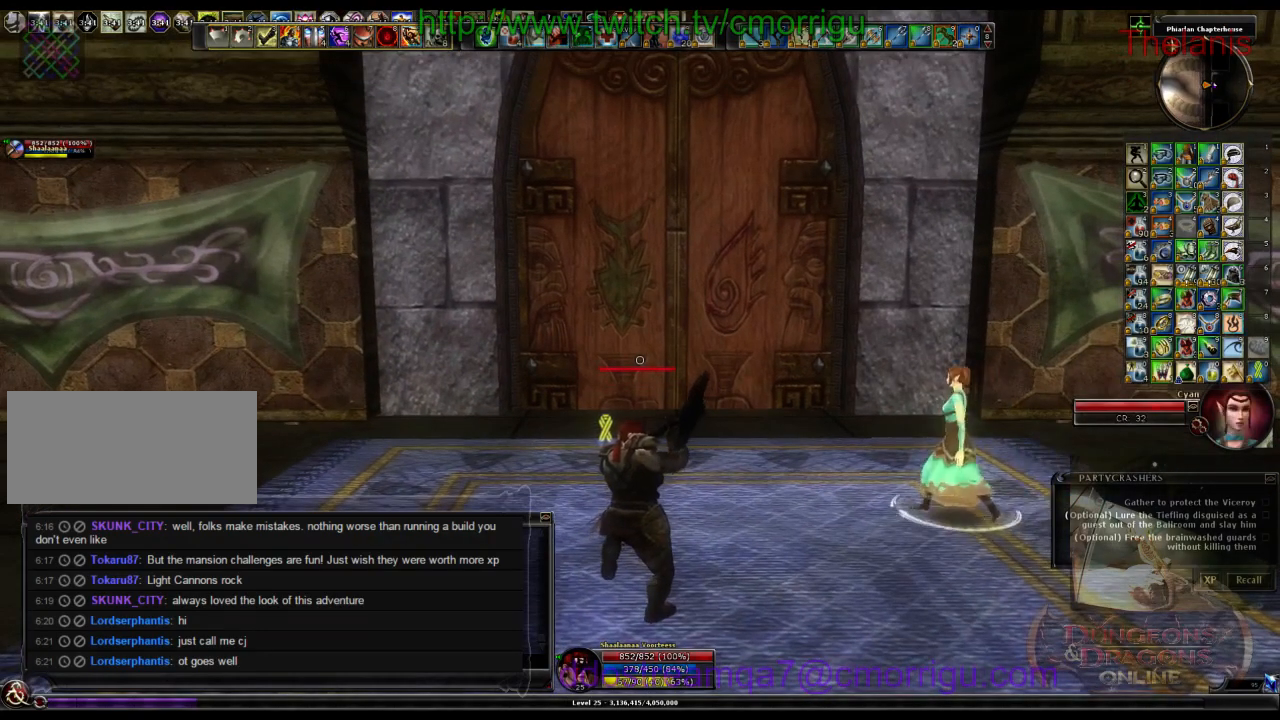
{"keys": ["w"], "events": [[300, "w", "down"]]}
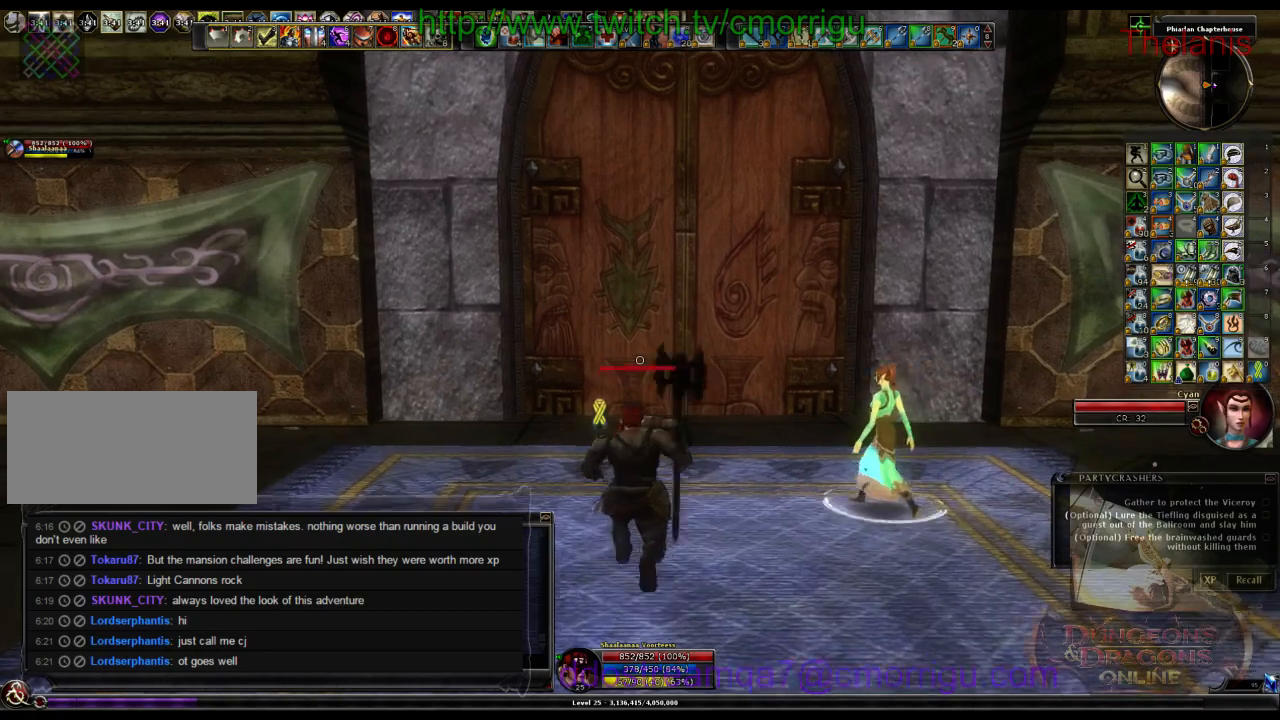
{"keys": [], "events": [[166, "w", "up"]]}
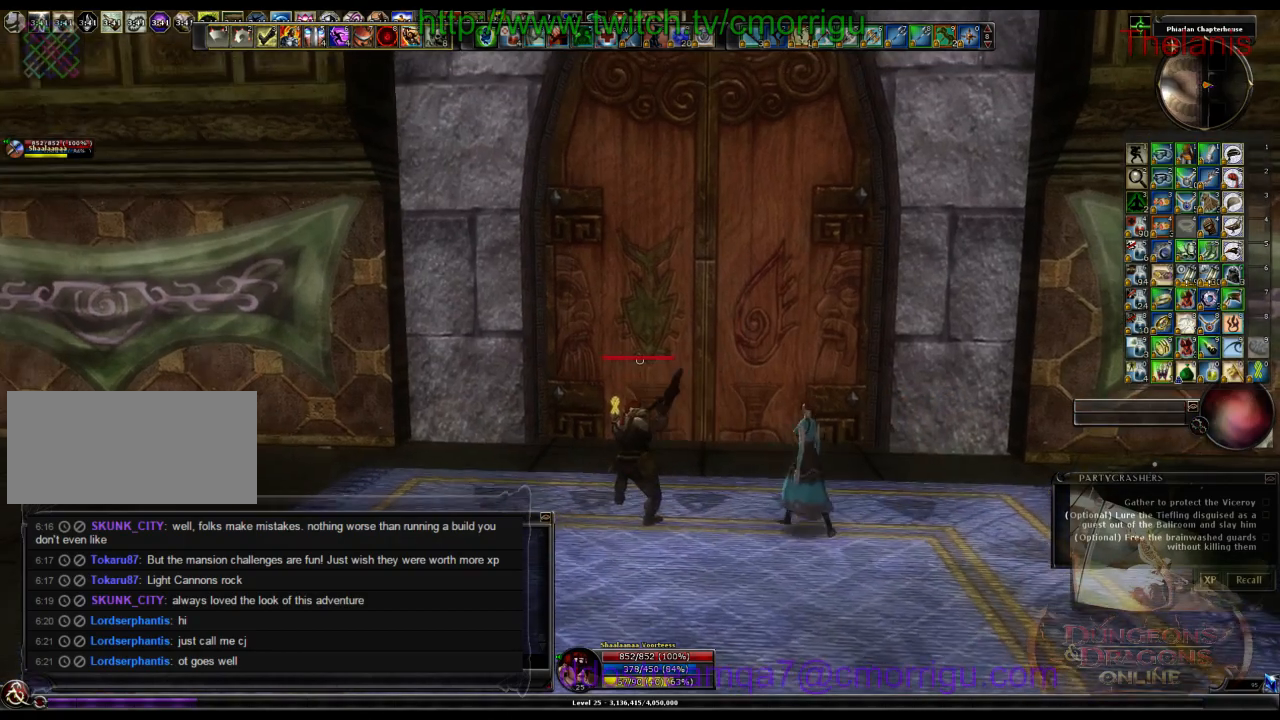
{"keys": [], "events": []}
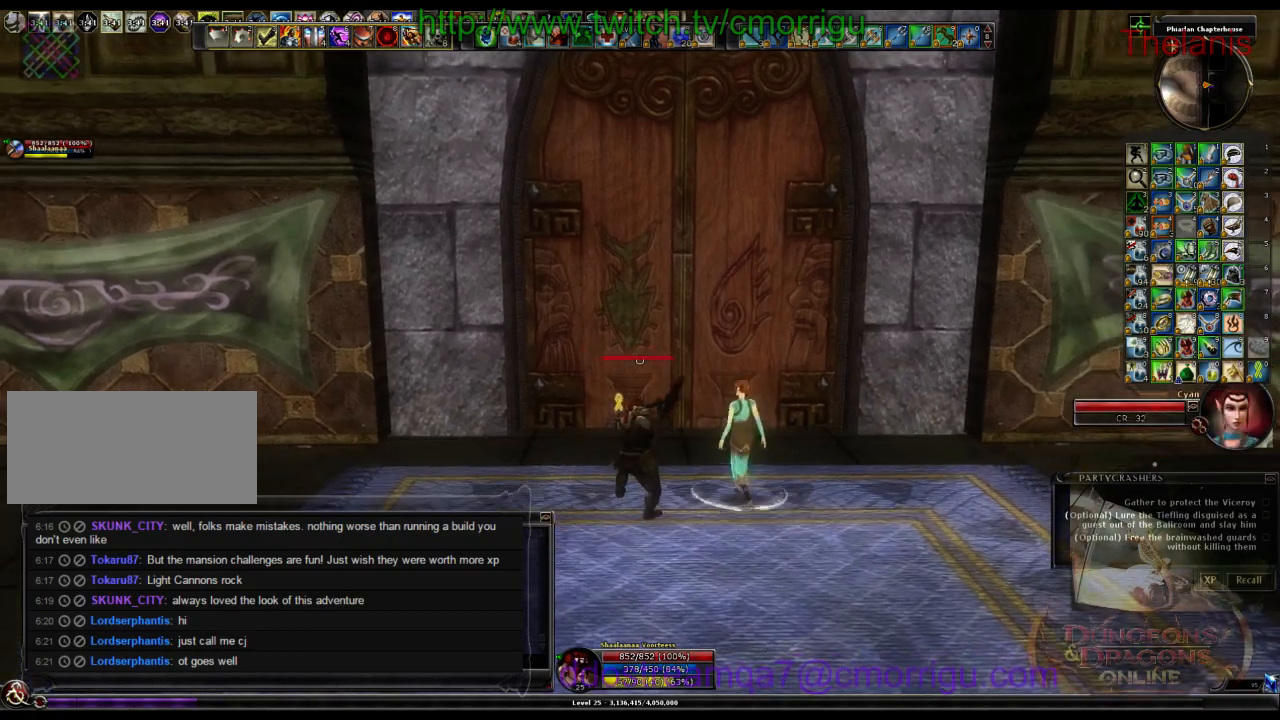
{"keys": [], "events": []}
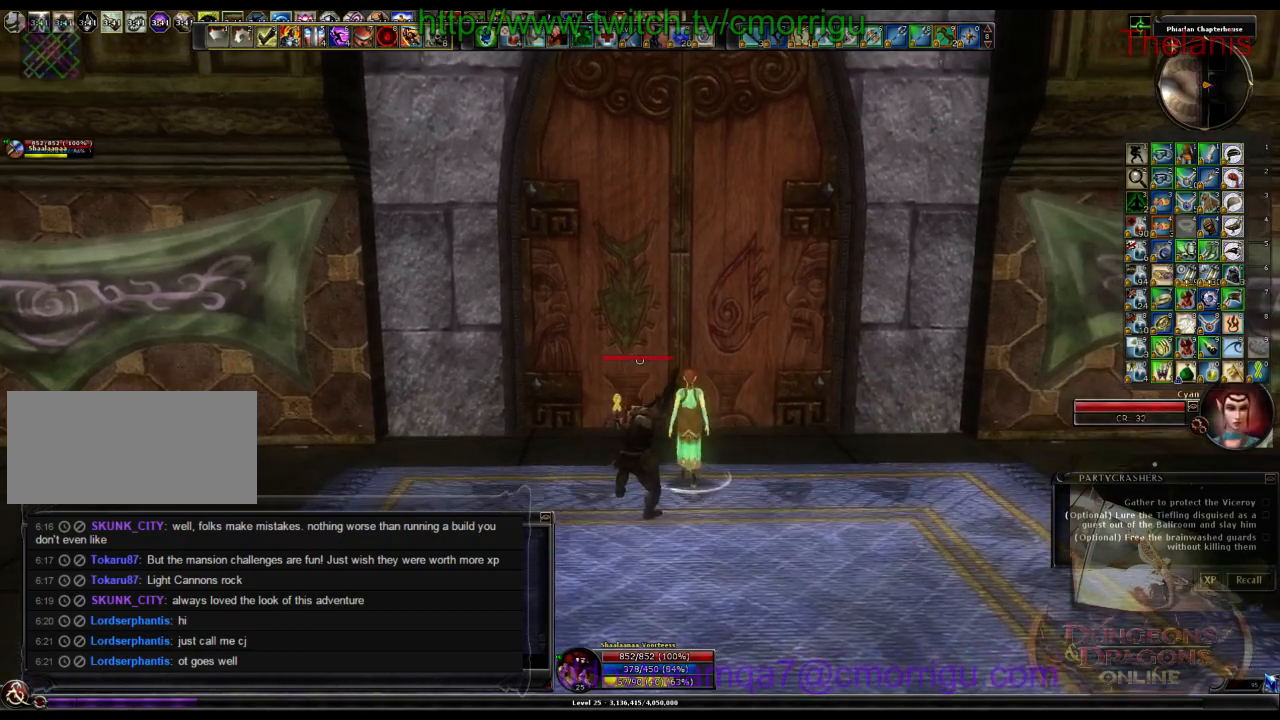
{"keys": ["w"], "events": [[300, "w", "down"]]}
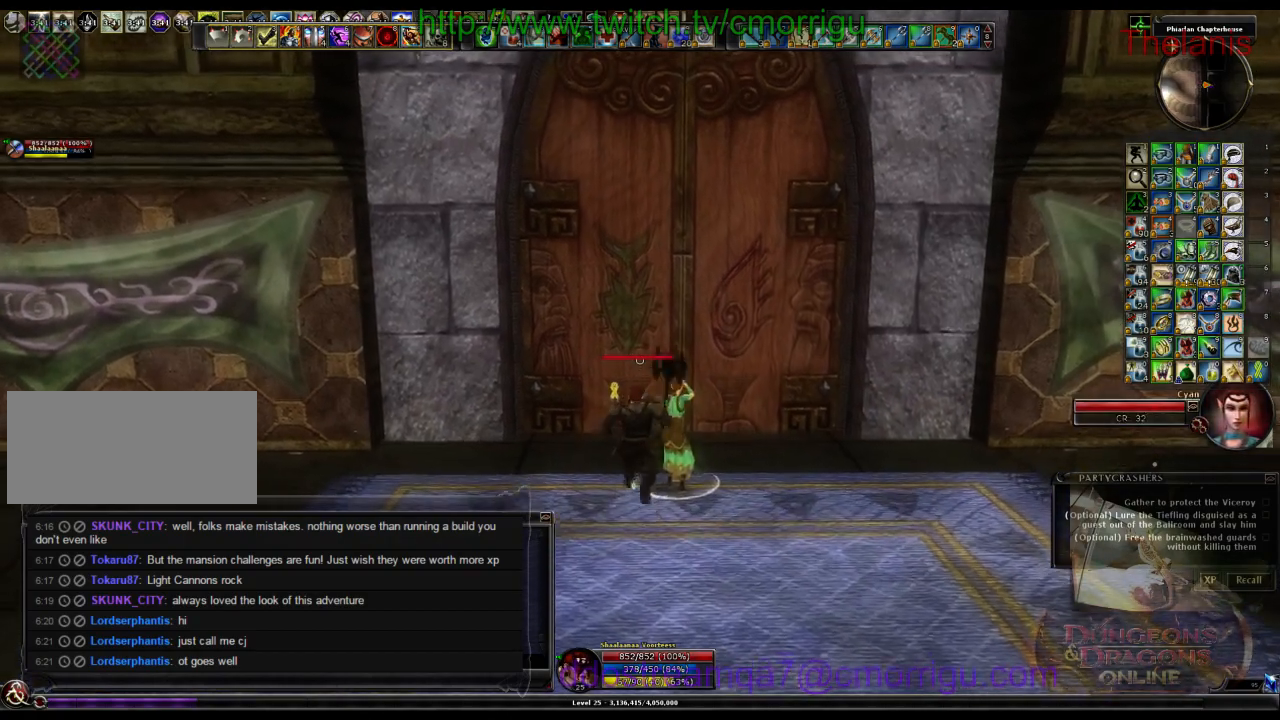
{"keys": ["w"], "events": []}
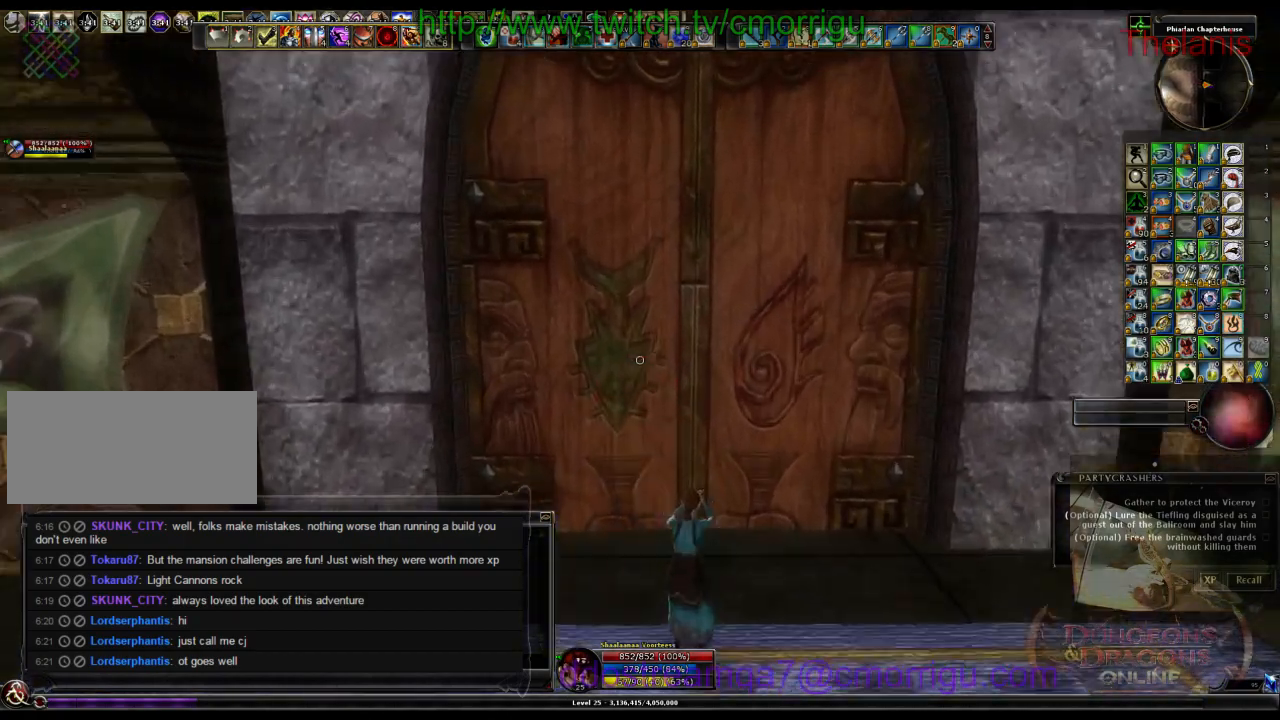
{"keys": ["w"], "events": []}
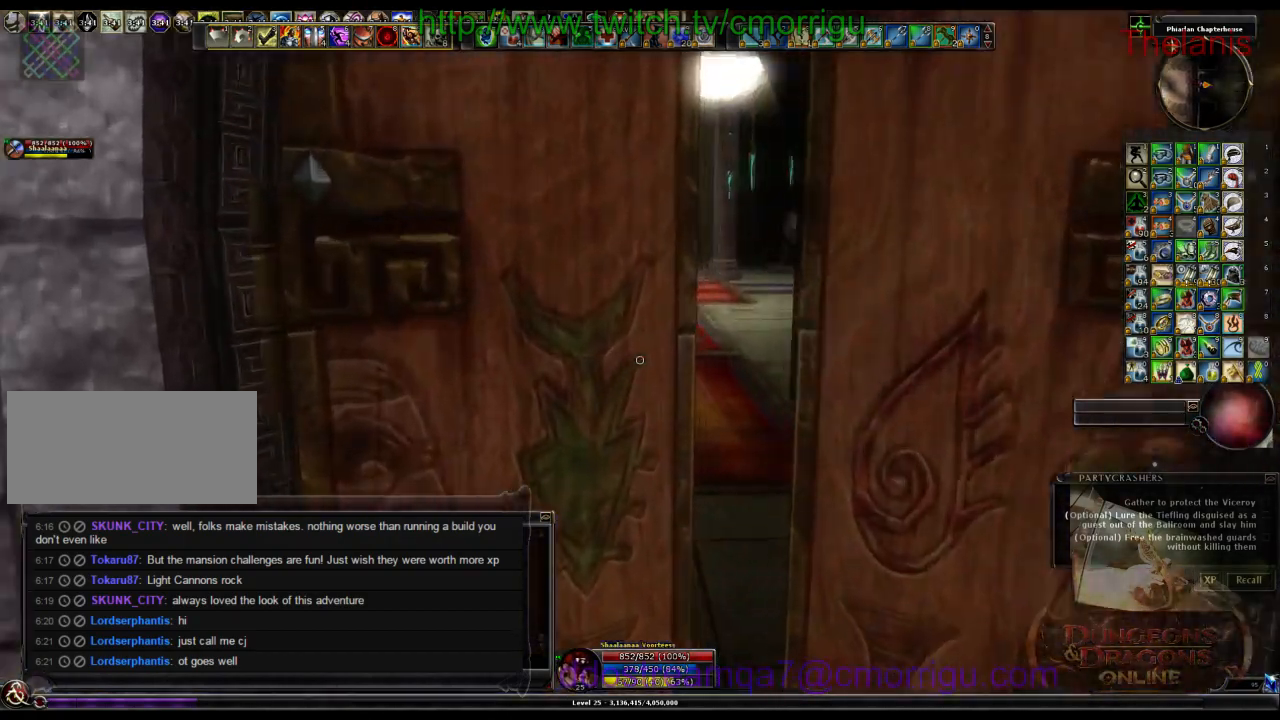
{"keys": ["w"], "events": []}